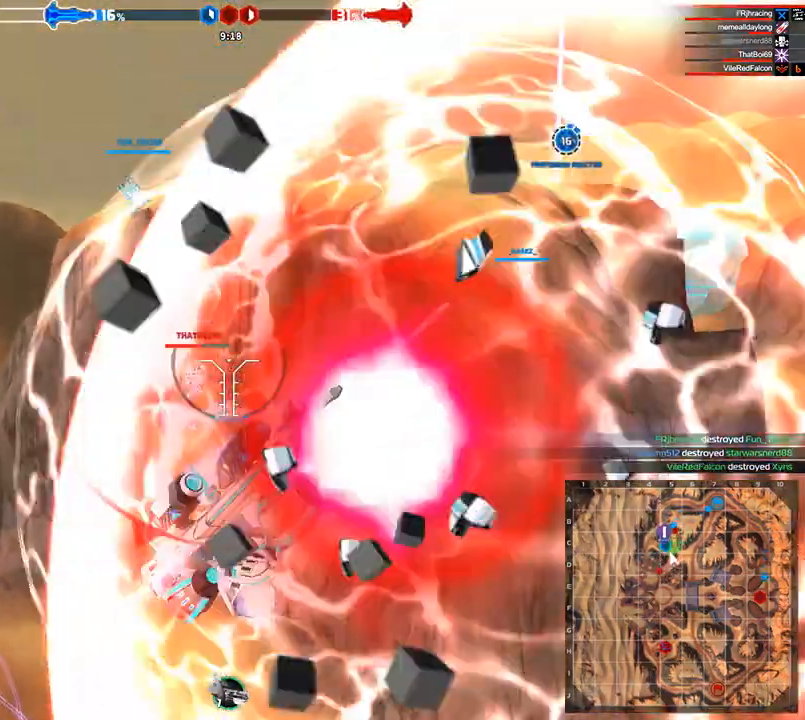
Gameplay with keyboard; each line is a JSON object with the keys held at the frame after it. "events" lists presses ("down") and releases ("up") of "a", "ctrl", "d", "e", "f", "q", "r", "s", "shift", "space", "tab" and "w" between this image and that frame as [ms after this image, input, new state], when the widget could be followed in between. No other keys are recorded. Mouse input is not recorded.
{"keys": ["space", "w"], "events": [[375, "space", "down"], [417, "a", "up"]]}
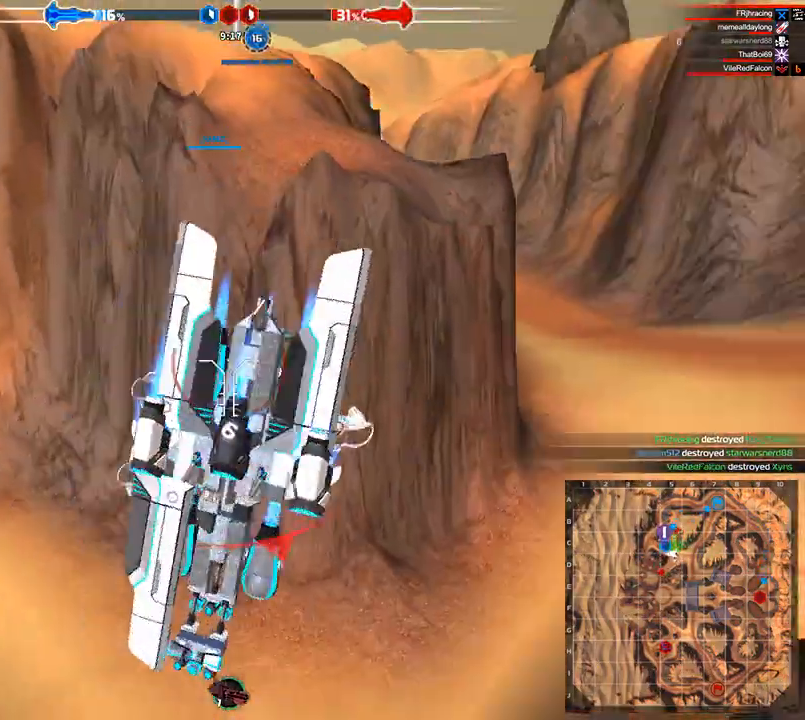
{"keys": ["space", "w"], "events": []}
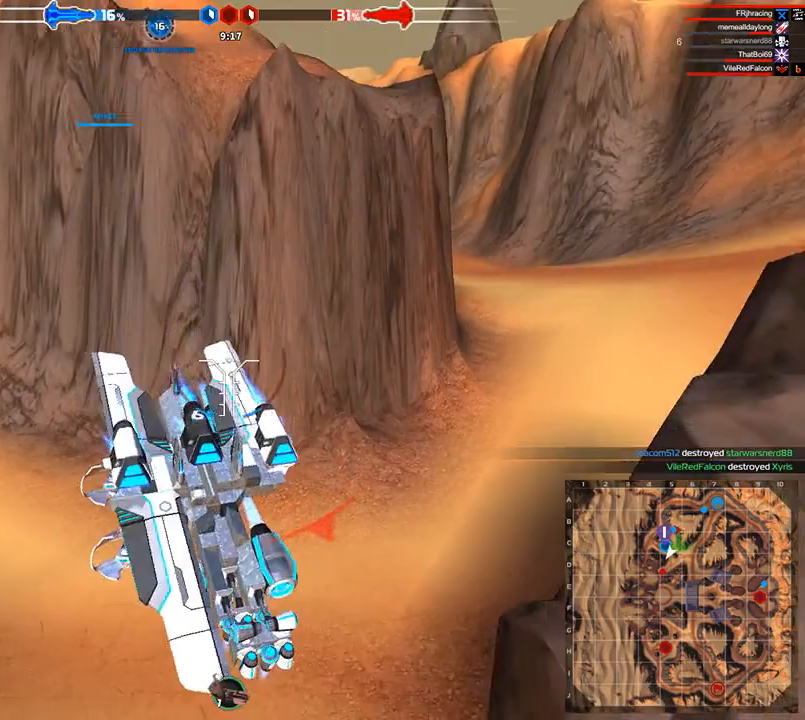
{"keys": ["d", "space", "w"], "events": [[333, "d", "down"]]}
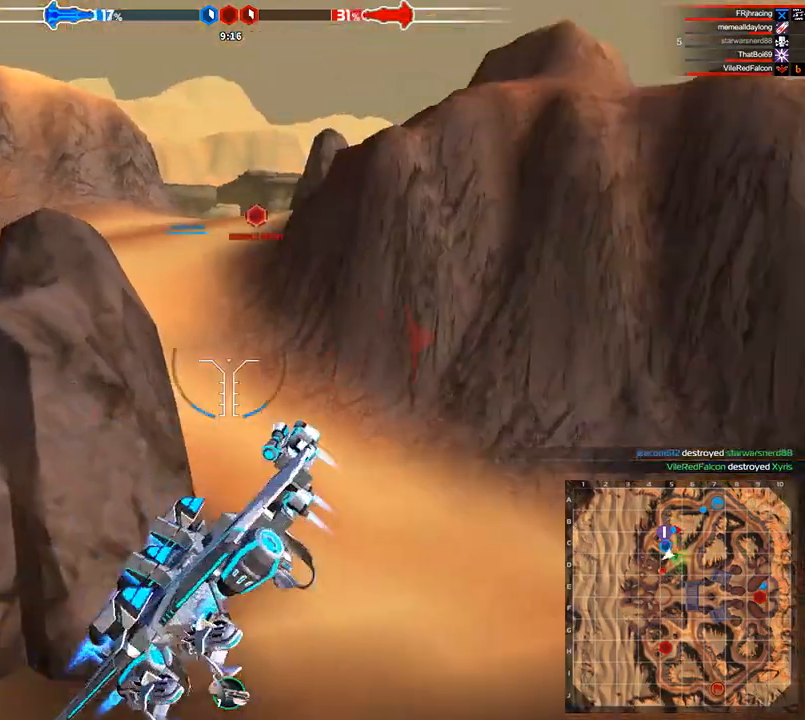
{"keys": ["w"], "events": [[250, "shift", "down"], [375, "space", "up"], [458, "d", "up"], [458, "shift", "up"]]}
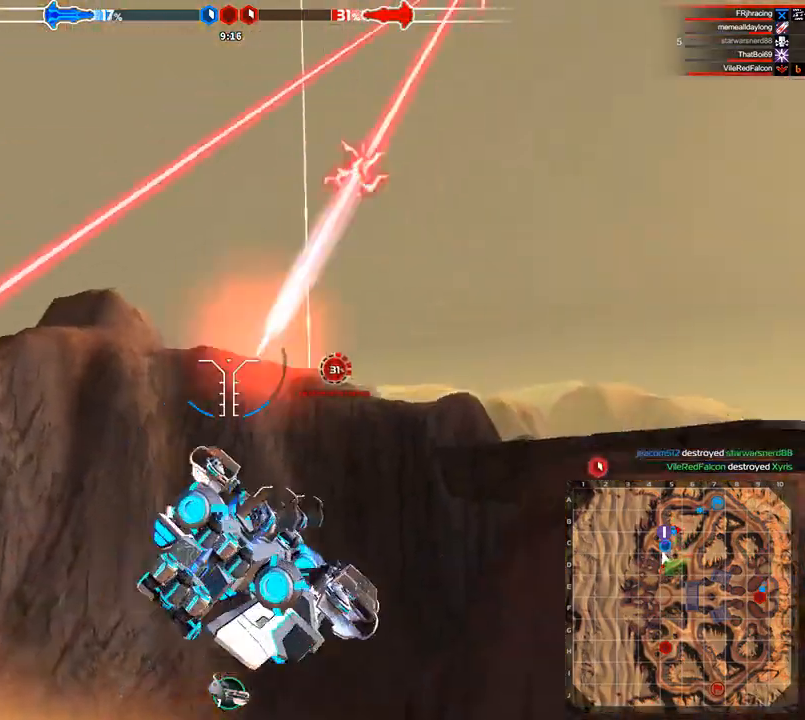
{"keys": ["space", "w"], "events": [[125, "space", "down"]]}
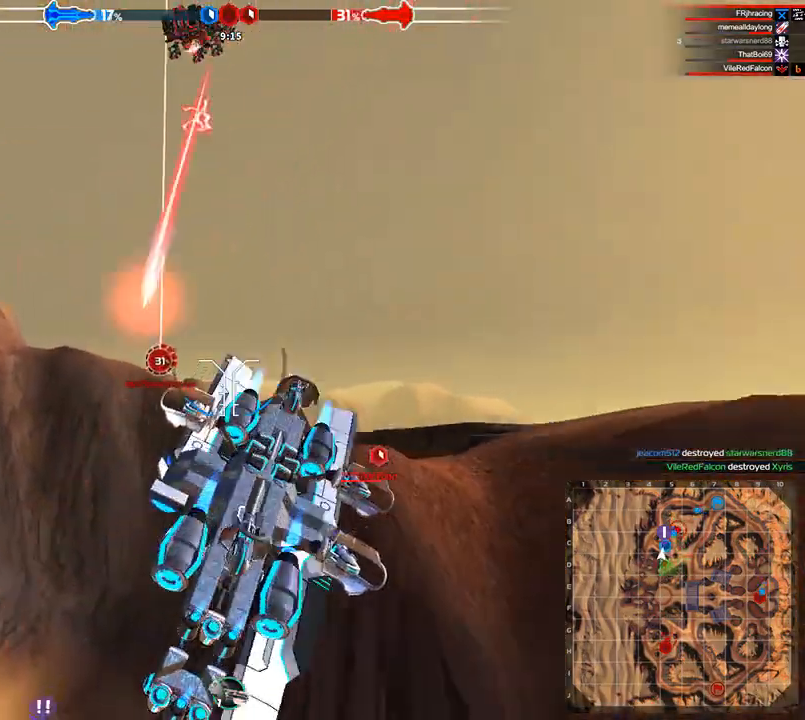
{"keys": ["a", "space", "w"], "events": [[500, "a", "down"]]}
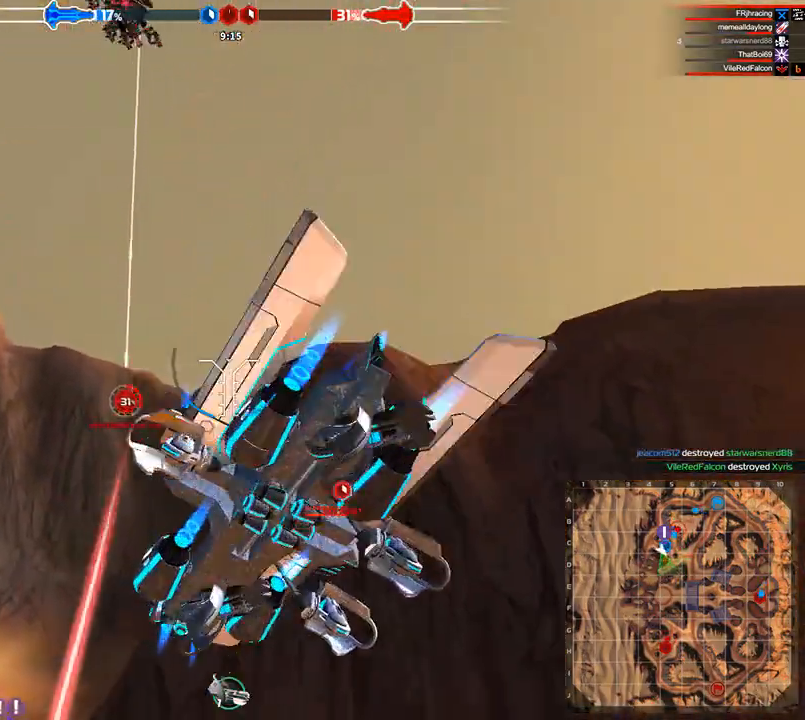
{"keys": ["space", "w"], "events": [[125, "a", "up"]]}
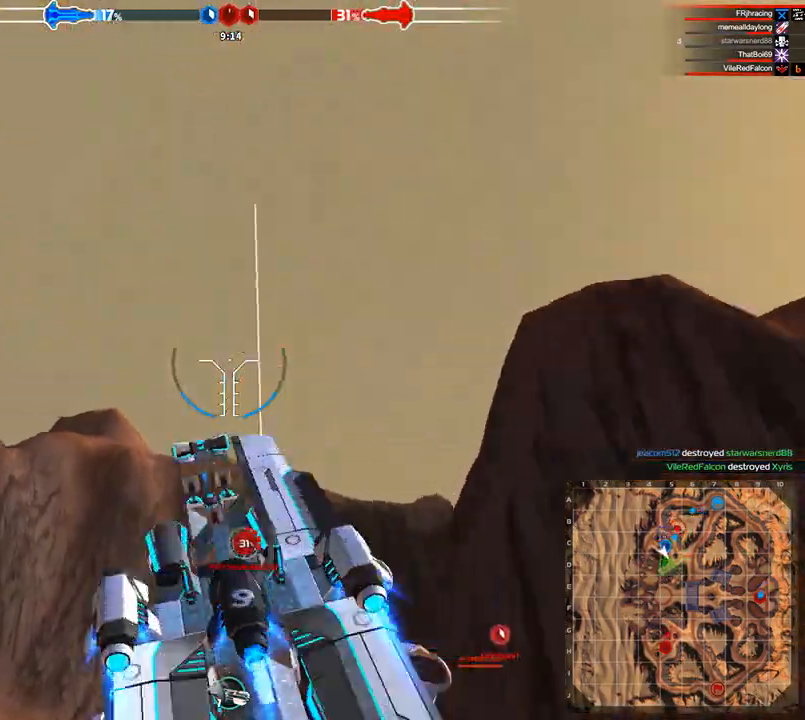
{"keys": ["w"], "events": [[167, "space", "up"]]}
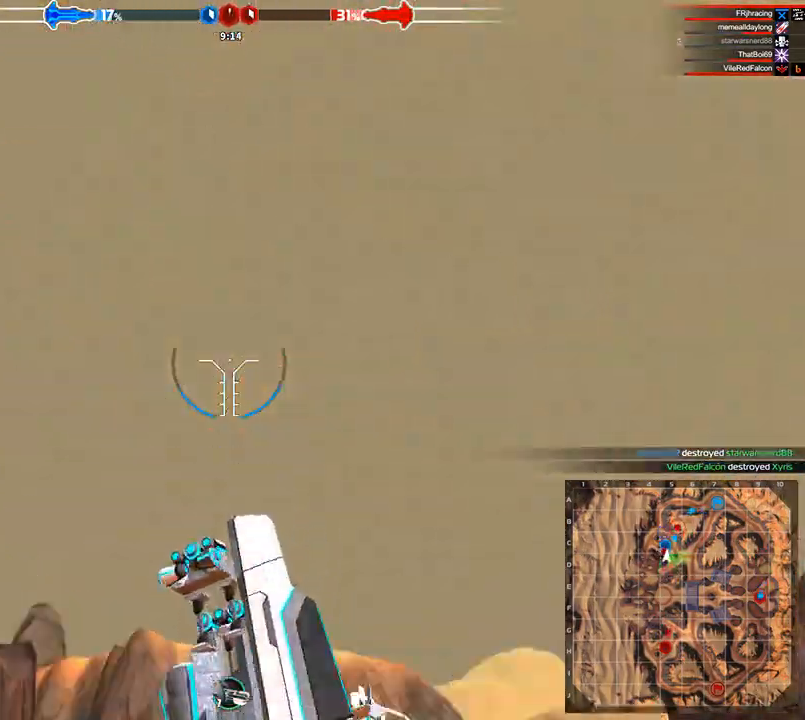
{"keys": ["w"], "events": [[83, "space", "down"], [333, "space", "up"]]}
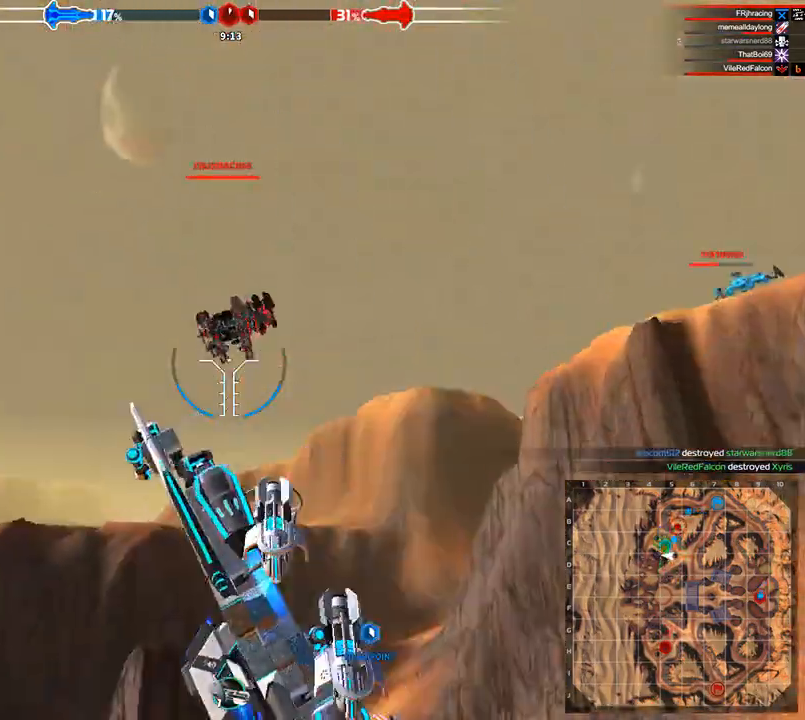
{"keys": ["w"], "events": [[250, "shift", "down"], [417, "shift", "up"]]}
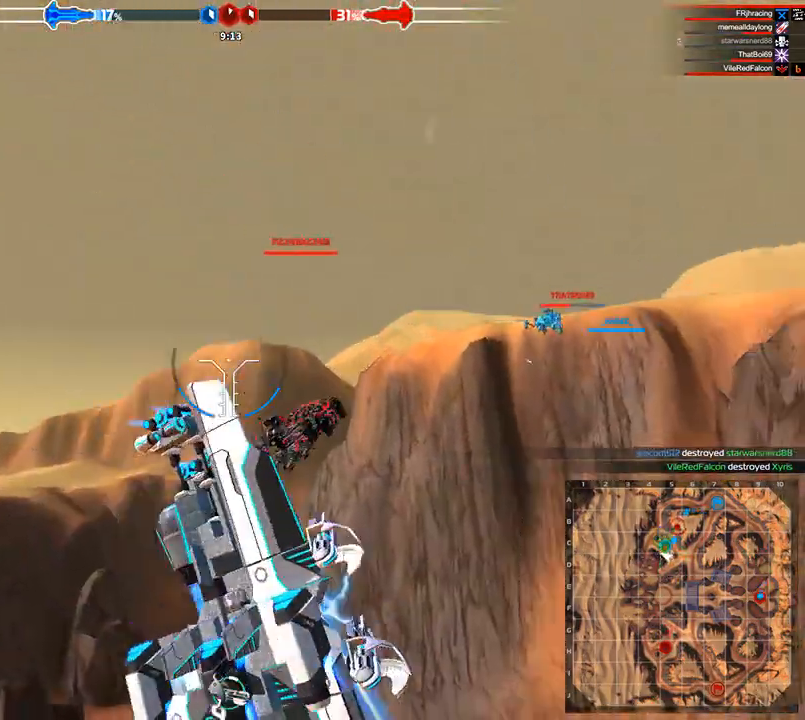
{"keys": ["w"], "events": [[417, "shift", "down"], [500, "shift", "up"]]}
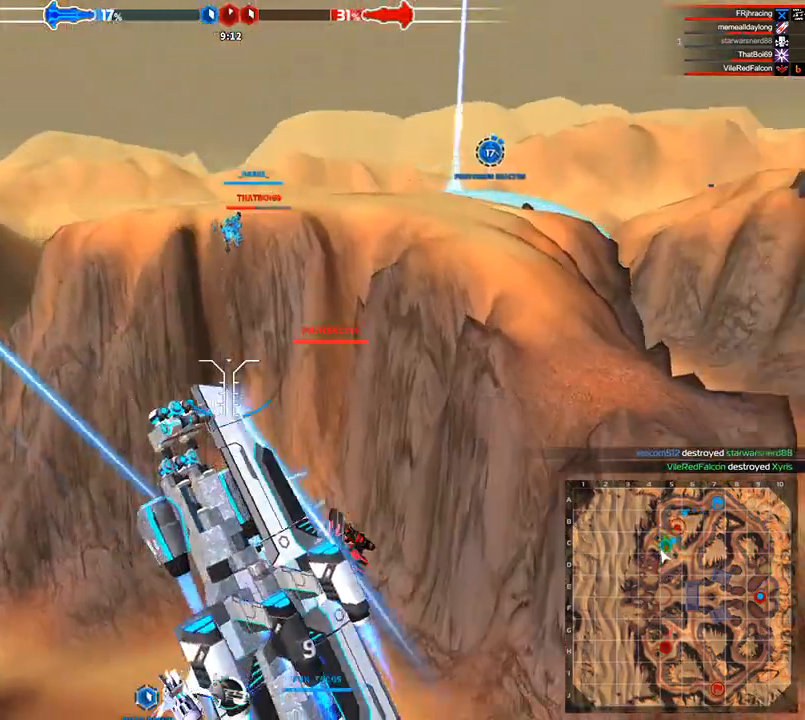
{"keys": ["w"], "events": []}
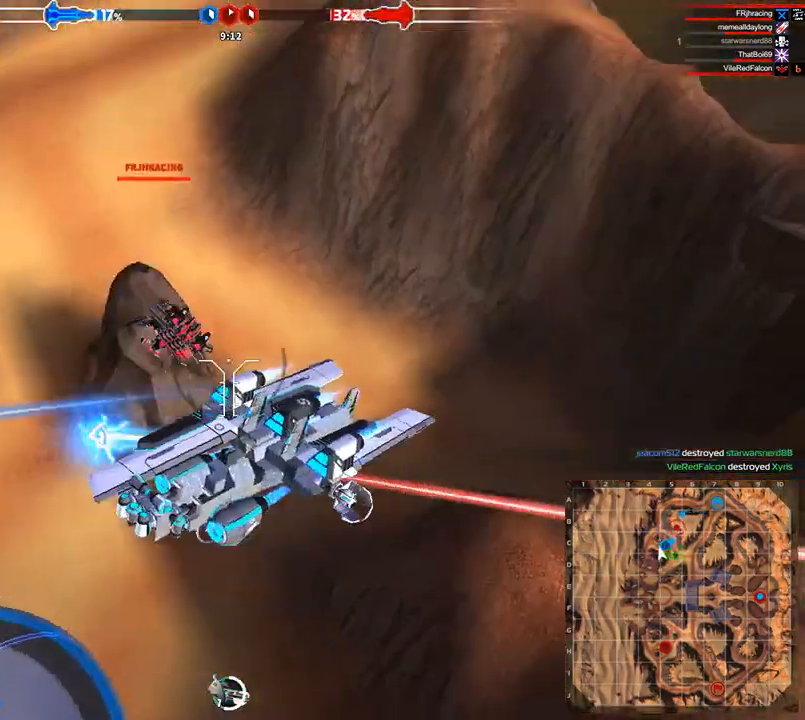
{"keys": ["a", "shift", "w"], "events": [[292, "shift", "down"], [458, "a", "down"]]}
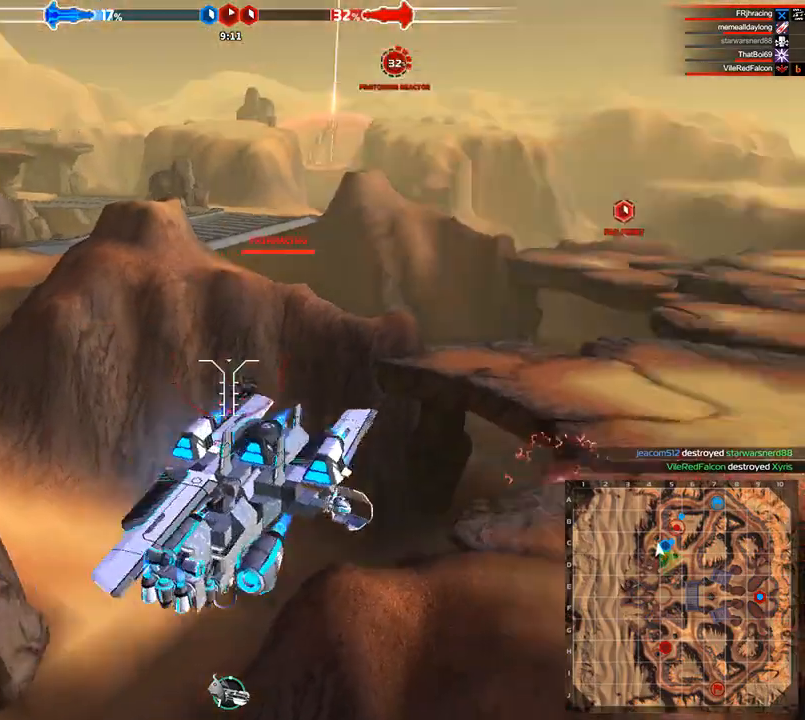
{"keys": ["a", "shift", "w"]}
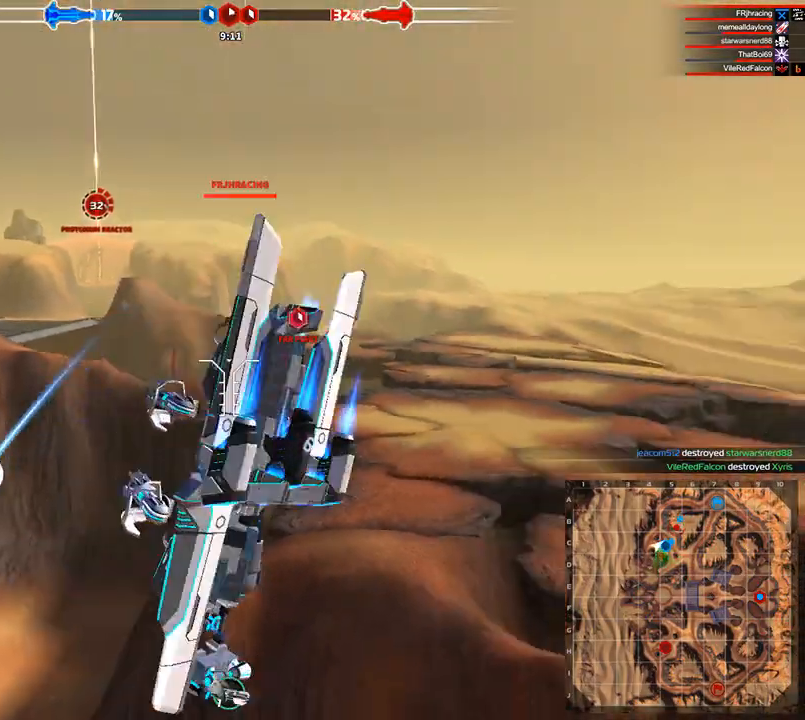
{"keys": ["a", "shift", "w"], "events": []}
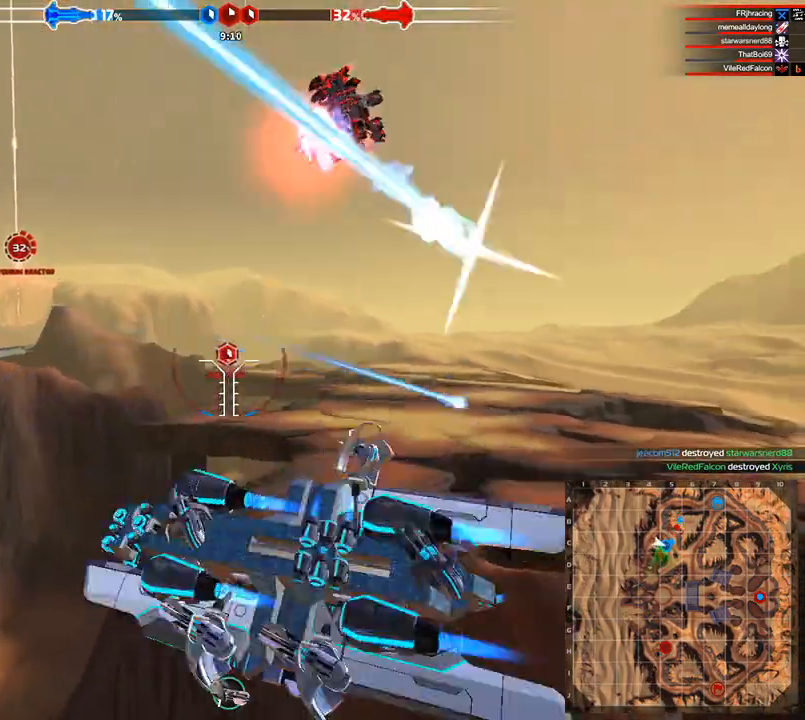
{"keys": ["a", "shift", "w"], "events": [[42, "a", "up"], [167, "shift", "up"], [417, "a", "down"], [500, "shift", "down"]]}
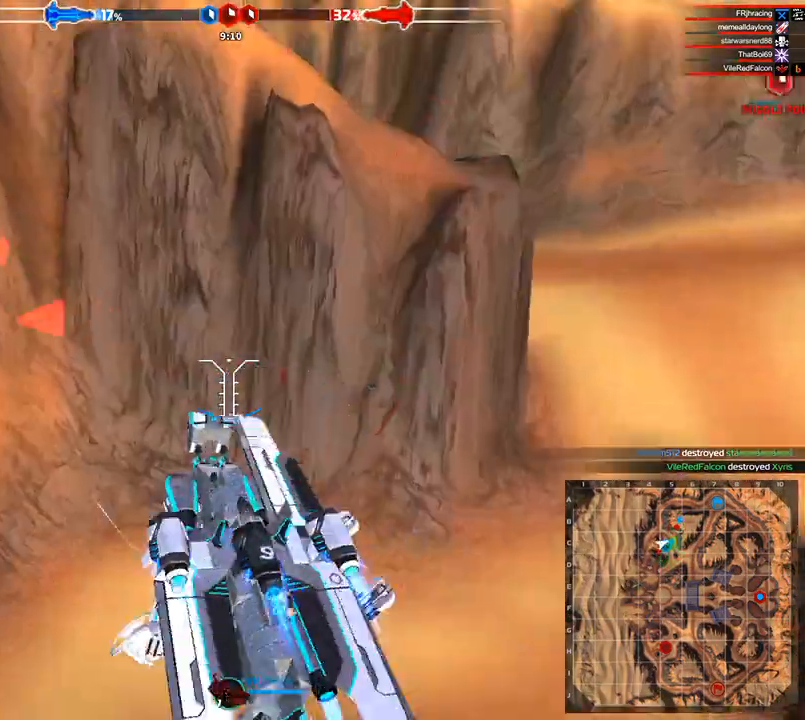
{"keys": ["w"], "events": [[83, "a", "up"], [167, "shift", "up"]]}
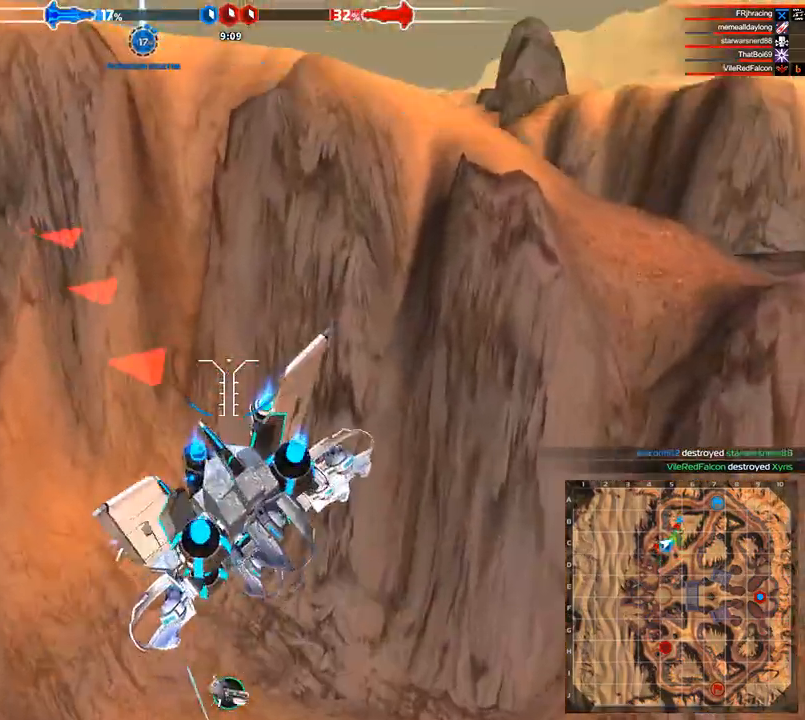
{"keys": ["w"], "events": [[292, "space", "down"], [417, "space", "up"]]}
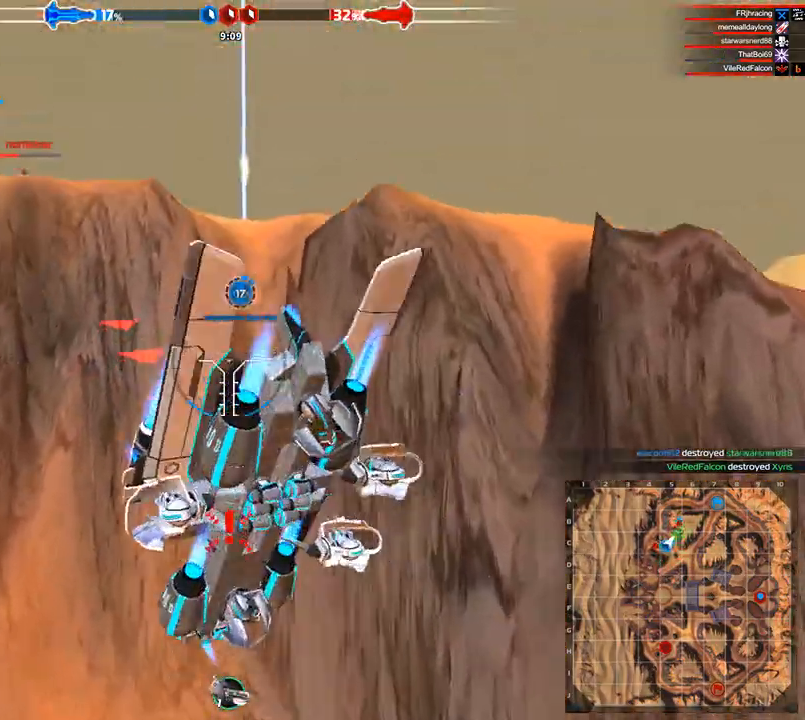
{"keys": ["w"], "events": []}
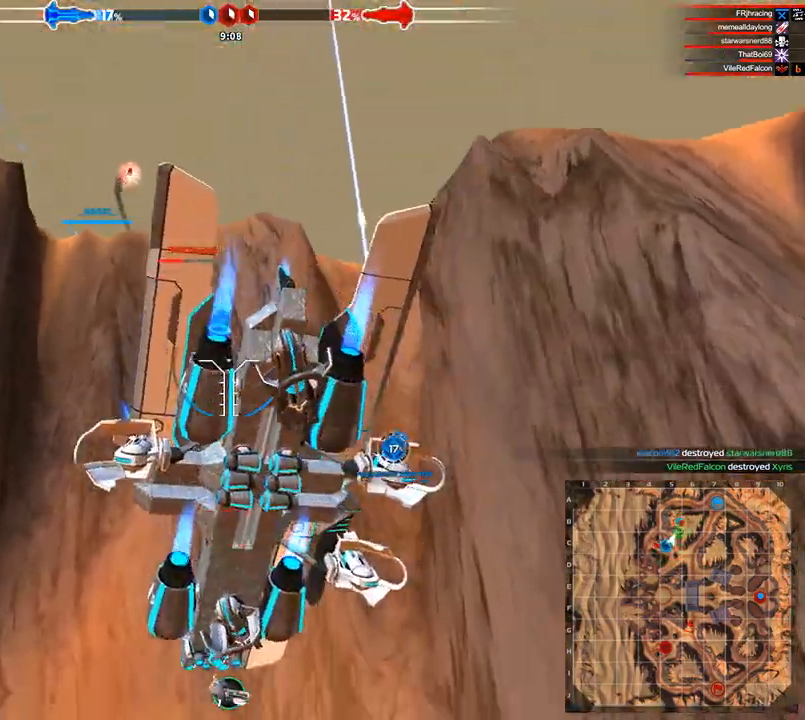
{"keys": ["w"], "events": [[42, "space", "down"], [375, "space", "up"]]}
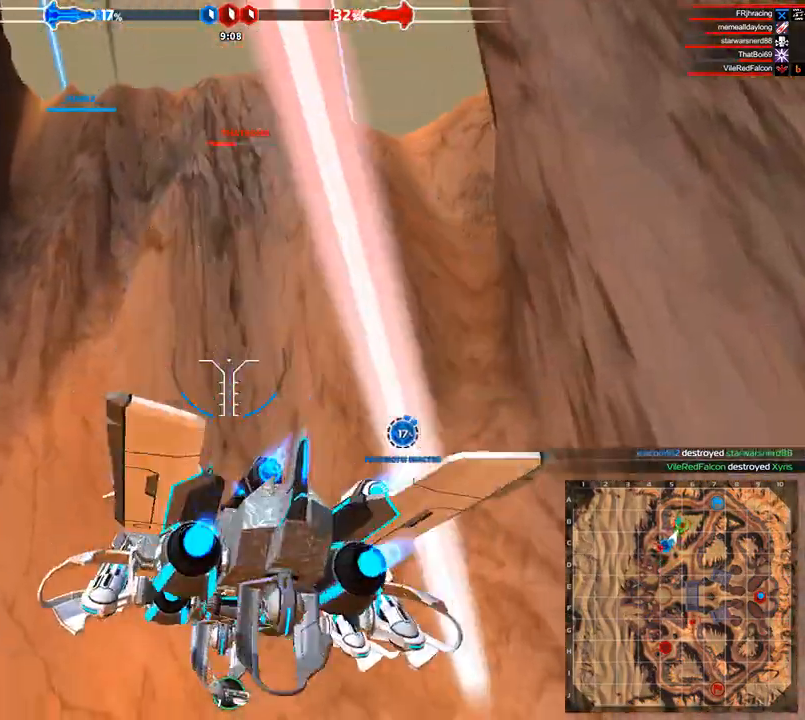
{"keys": ["space", "w"], "events": [[125, "space", "down"]]}
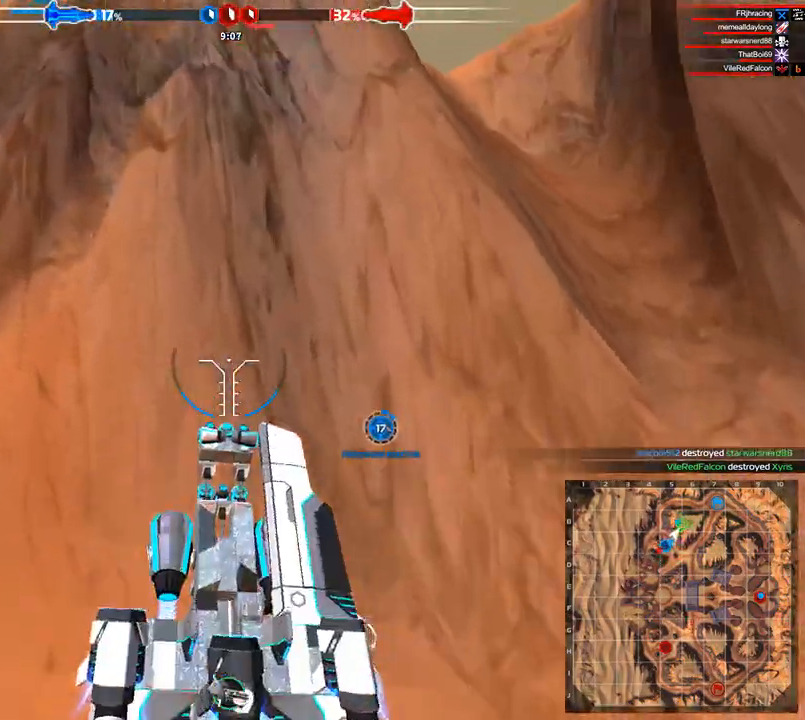
{"keys": ["a", "space", "w"], "events": [[500, "a", "down"]]}